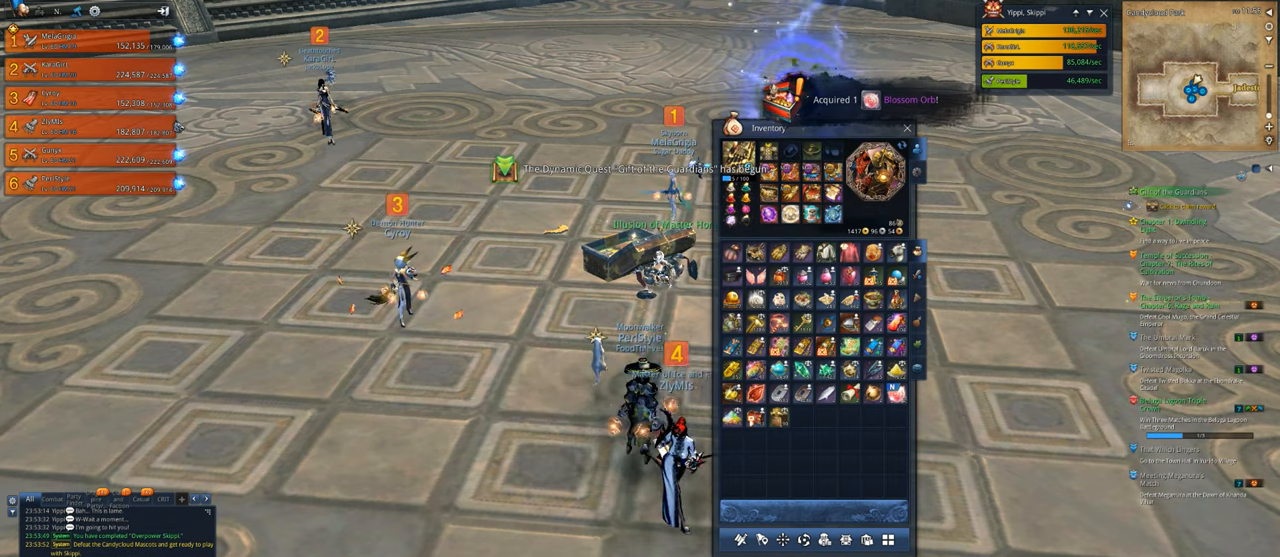
Gameplay with keyboard and mouse; each line is a JSON object with the keys and mouse buttons held at the frame after it. "events" lists presses ("down") and releases ("up") of "1", "2", "3", "4", "5", "a", "alt", "c", "caps_lock", "ctrl", "d", "e", "f", "g", "q", "r", "s", "shift", "space", "t", "tab", "v", "w", "x", "z", "mouse_left", "mouse_wheel" and "mouse_right" between this image and that frame as [ms after this image, input, new state], when the widget could be followed in between. "mouse_left", "mouse_wheel", "mouse_right" = the "left", "wheel", "right" buttons of the "mouse" list. No other keys are recorded. "wheel" means that the mouse wheel is clicked or scrolled. "mouse_move" is the direction in which the mouse moves at that frame (one of eight, or "still"), when it could be read.
{"keys": [], "mouse": [], "mouse_move": "still", "events": []}
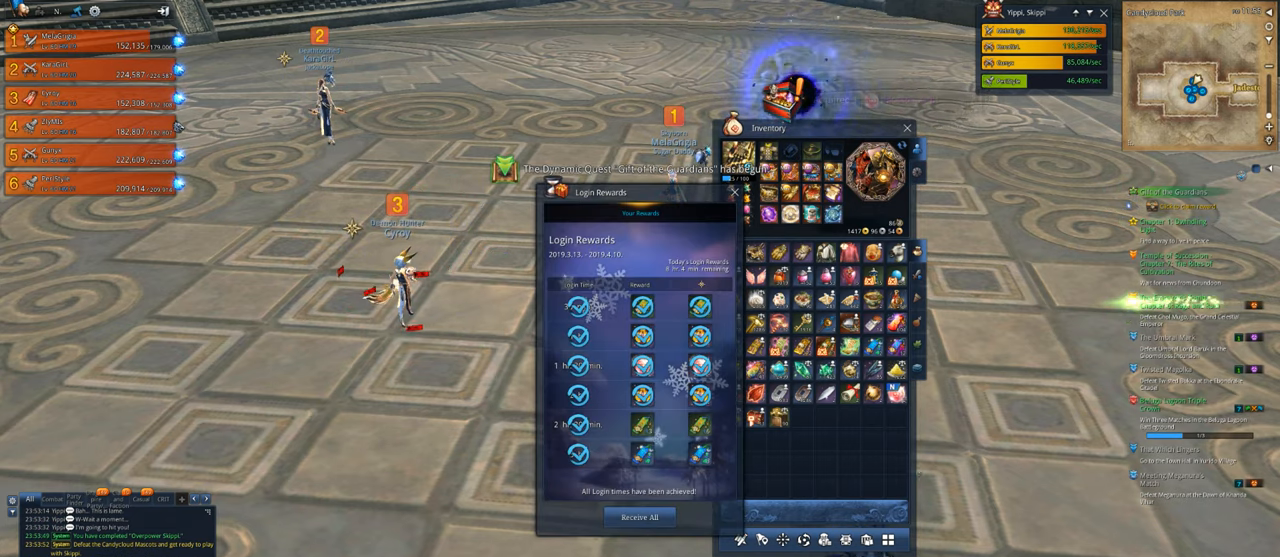
{"keys": [], "mouse": [], "mouse_move": "left", "events": []}
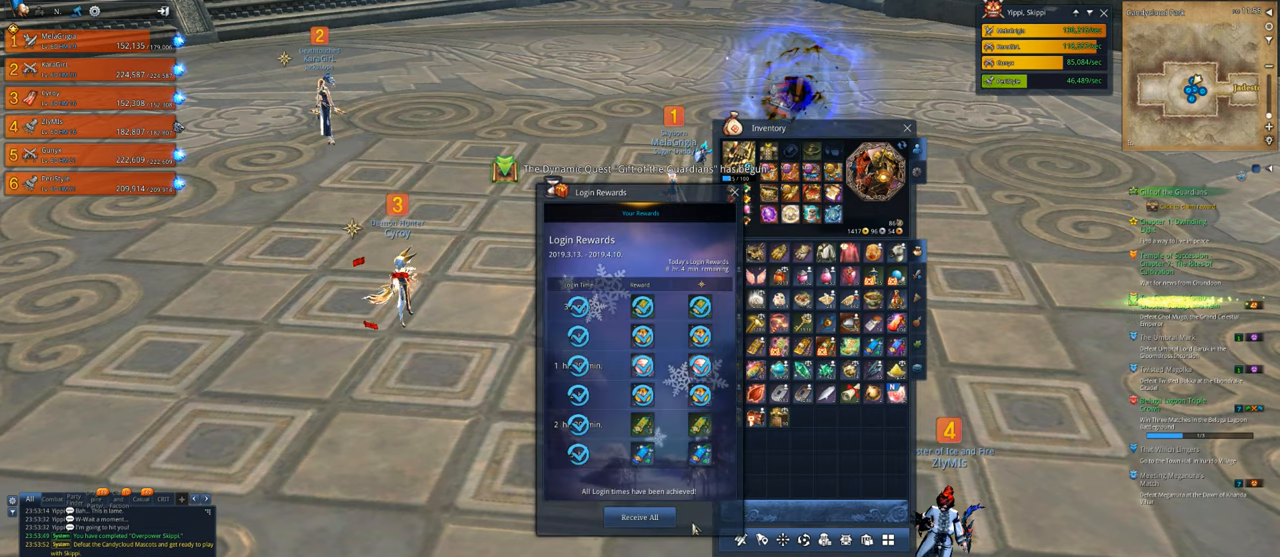
{"keys": [], "mouse": [], "mouse_move": "right", "events": [[233, "mouse_left", "down"], [300, "mouse_left", "up"]]}
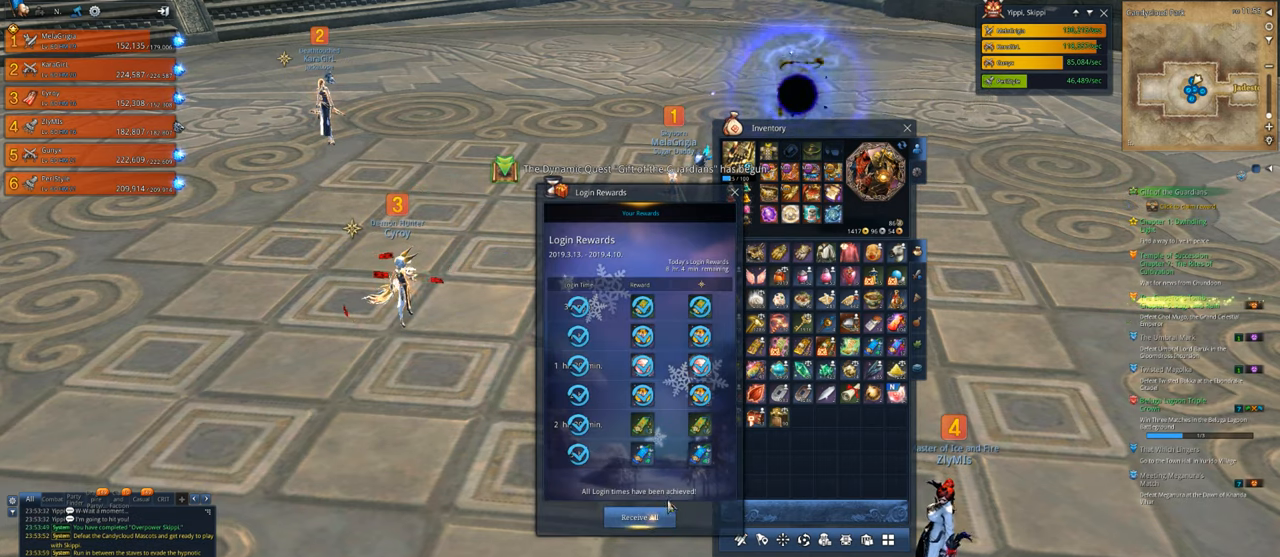
{"keys": [], "mouse": [], "mouse_move": "up", "events": []}
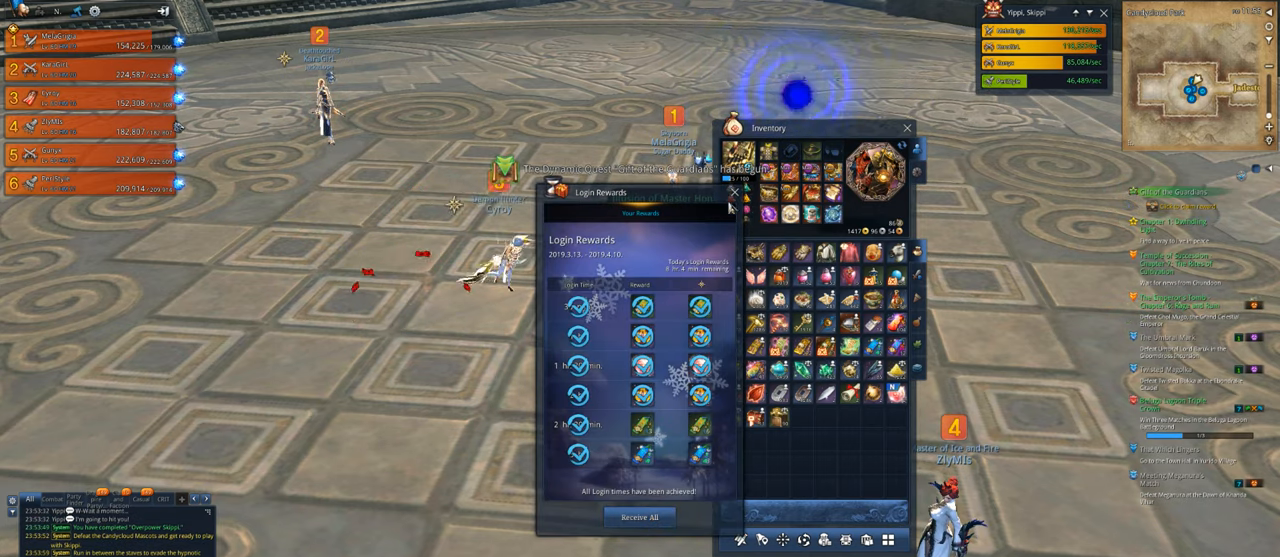
{"keys": [], "mouse": [], "mouse_move": "still", "events": [[300, "mouse_left", "down"], [400, "mouse_left", "up"]]}
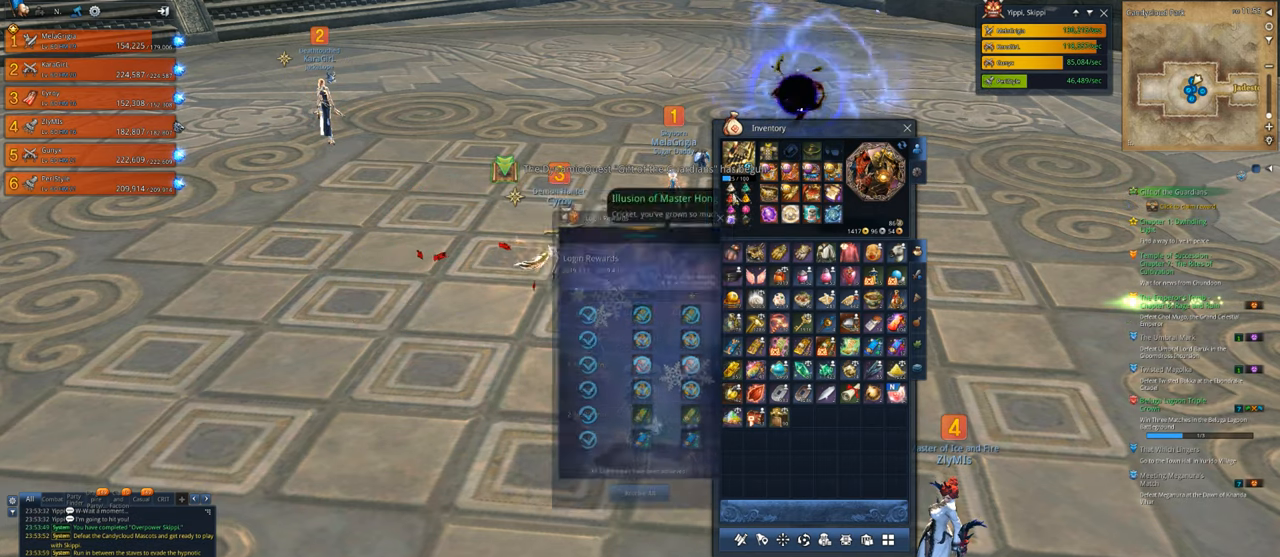
{"keys": ["d"], "mouse": [], "mouse_move": "down-right", "events": [[467, "d", "down"]]}
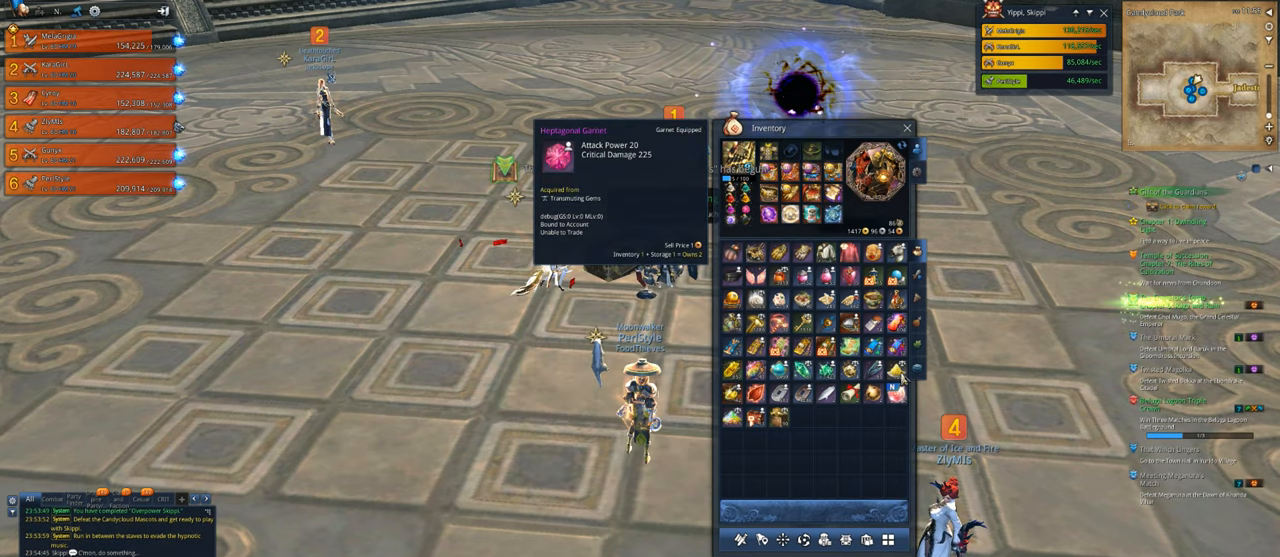
{"keys": ["d", "w"], "mouse": [], "mouse_move": "still", "events": [[133, "a", "down"], [133, "d", "up"], [333, "w", "down"], [433, "a", "up"], [433, "d", "down"]]}
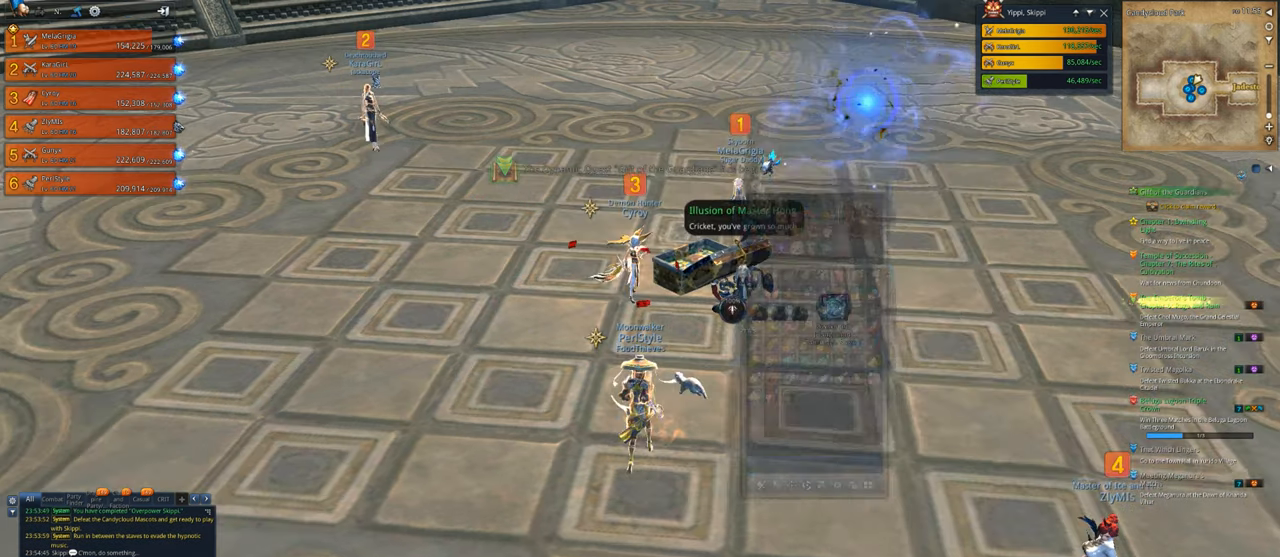
{"keys": [], "mouse": [], "mouse_move": "still", "events": [[67, "w", "up"], [167, "d", "up"]]}
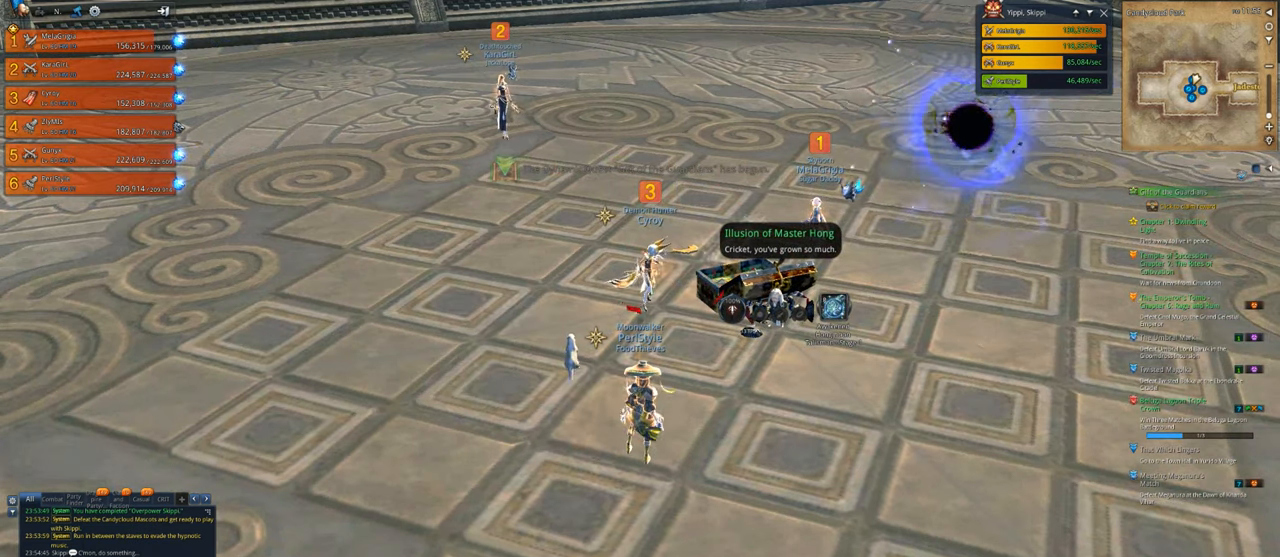
{"keys": [], "mouse": [], "mouse_move": "up-right", "events": []}
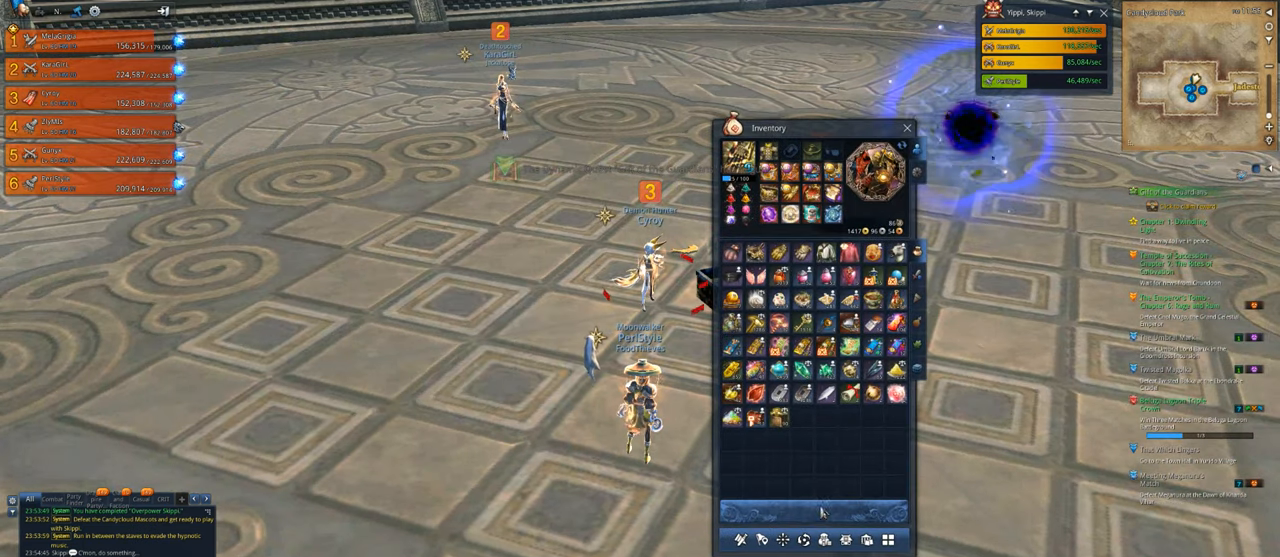
{"keys": [], "mouse": [], "mouse_move": "right", "events": []}
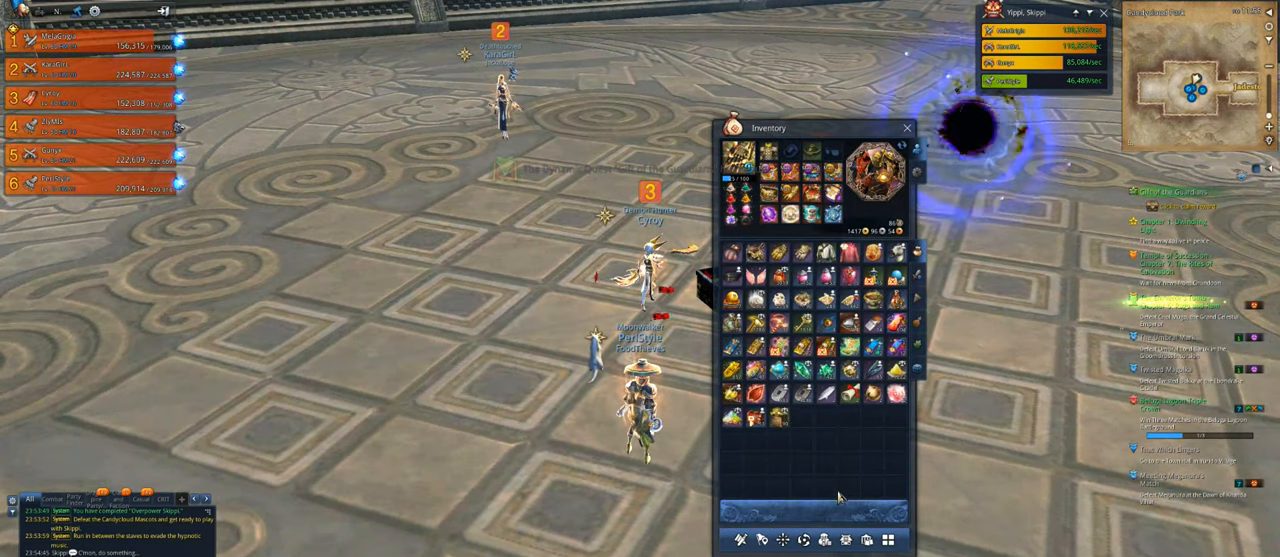
{"keys": [], "mouse": ["left"], "mouse_move": "still", "events": [[500, "mouse_left", "down"]]}
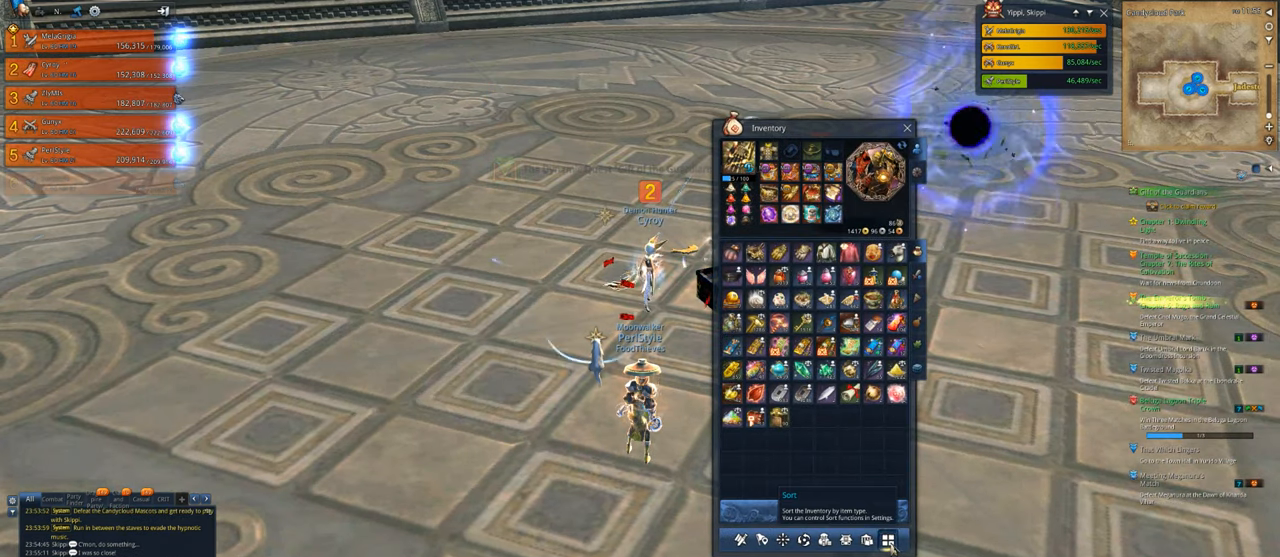
{"keys": [], "mouse": [], "mouse_move": "still", "events": [[33, "mouse_left", "up"], [467, "mouse_left", "down"], [500, "mouse_left", "up"]]}
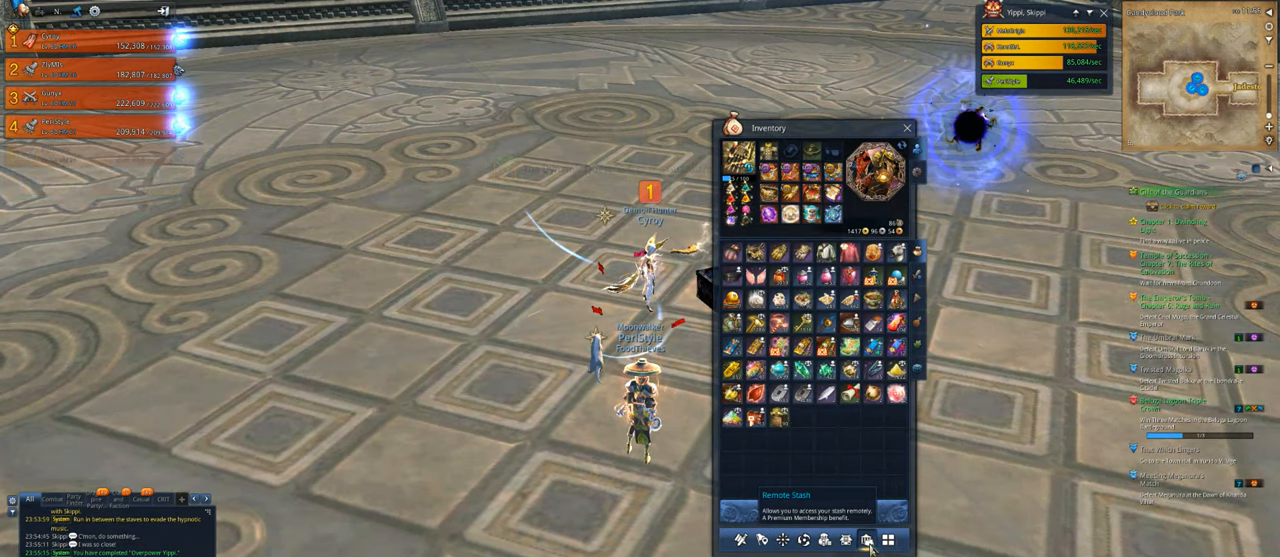
{"keys": [], "mouse": [], "mouse_move": "still", "events": []}
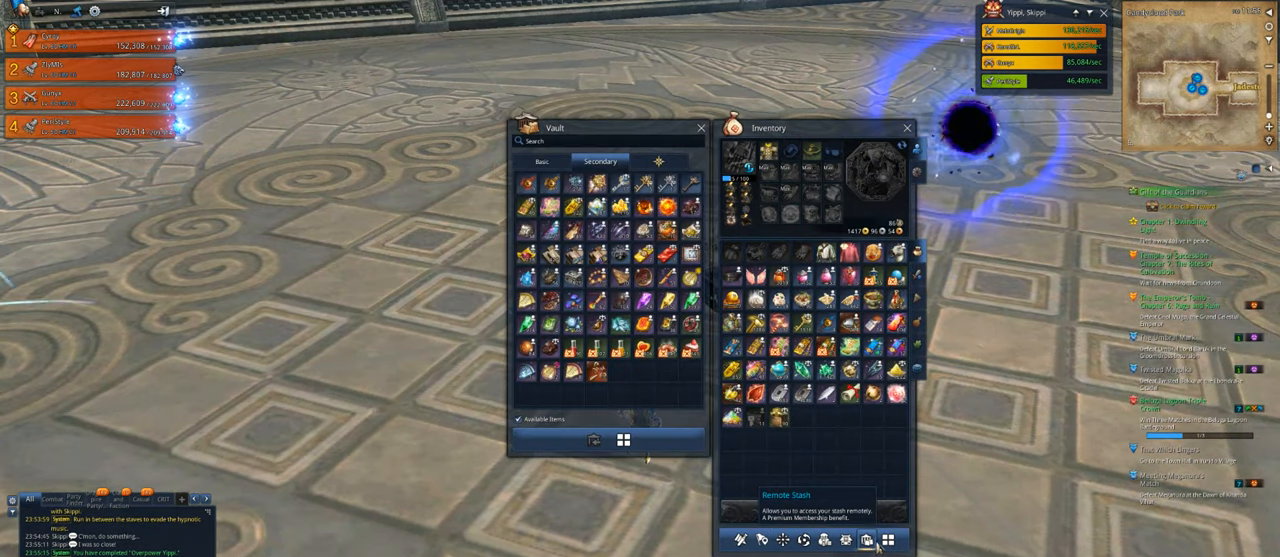
{"keys": [], "mouse": [], "mouse_move": "down", "events": []}
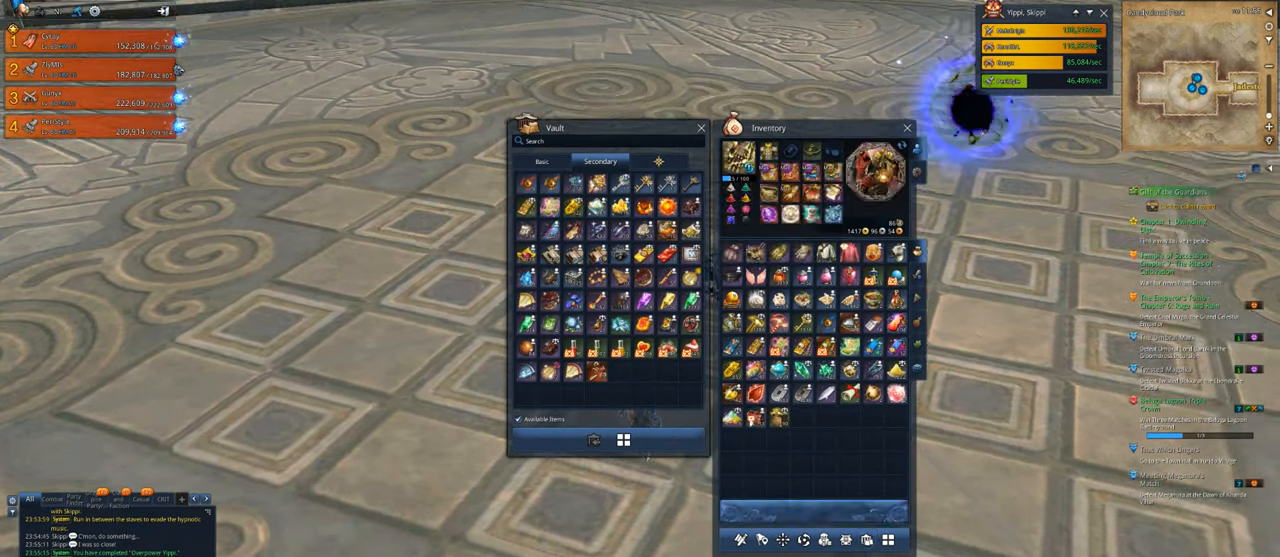
{"keys": [], "mouse": [], "mouse_move": "down-left", "events": []}
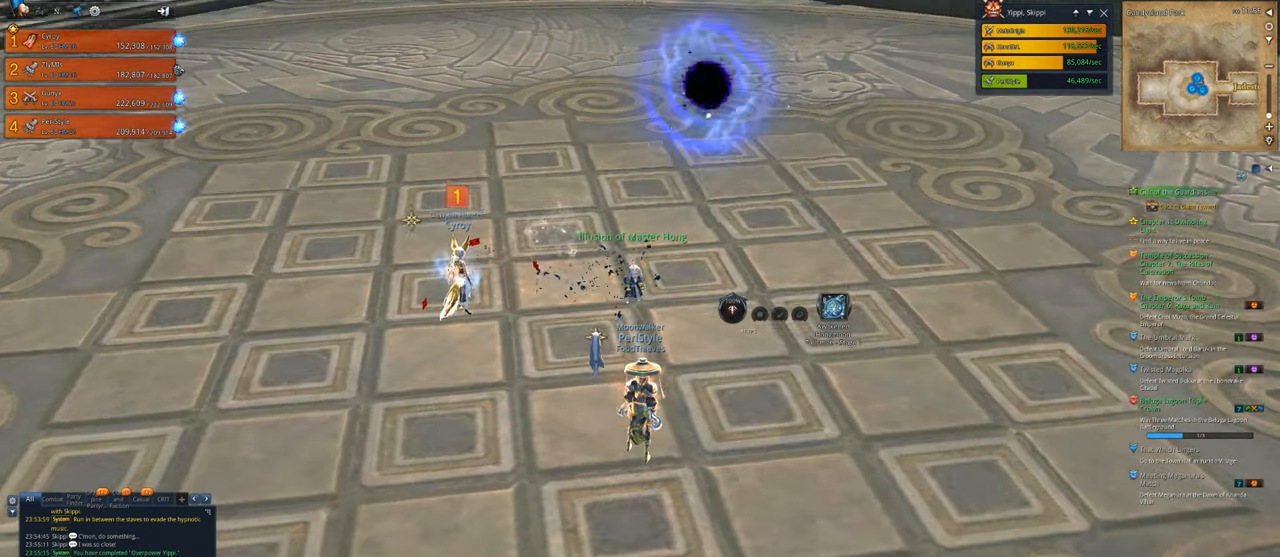
{"keys": ["alt"], "mouse": [], "mouse_move": "right", "events": [[33, "alt", "down"]]}
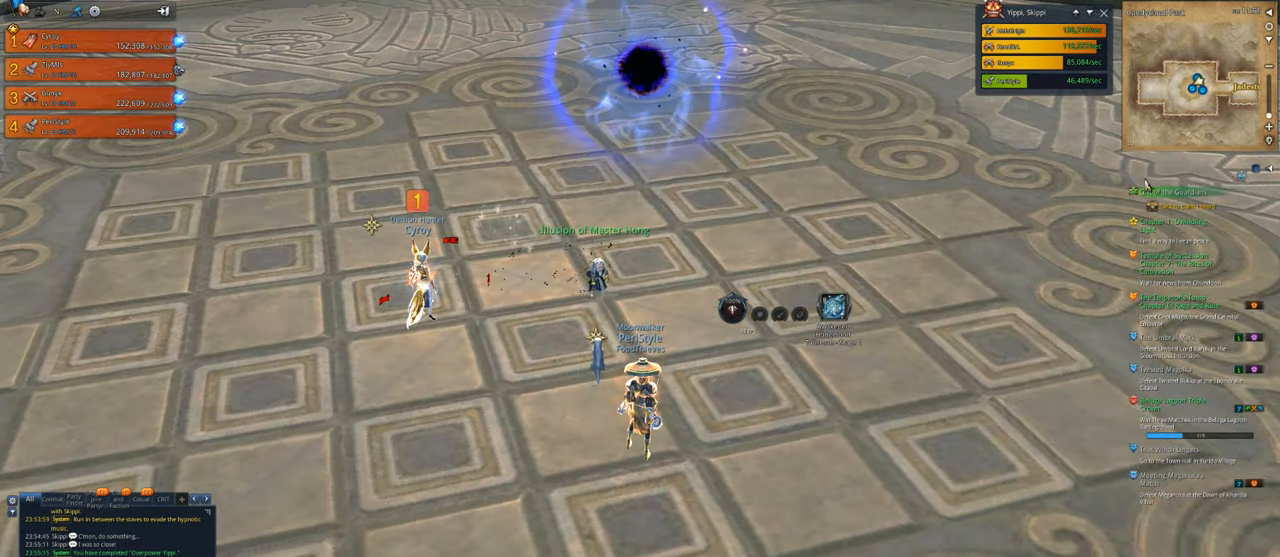
{"keys": ["alt"], "mouse": [], "mouse_move": "still", "events": [[100, "mouse_left", "down"], [200, "mouse_left", "up"], [267, "mouse_left", "down"], [333, "mouse_left", "up"], [433, "mouse_left", "down"], [500, "mouse_left", "up"]]}
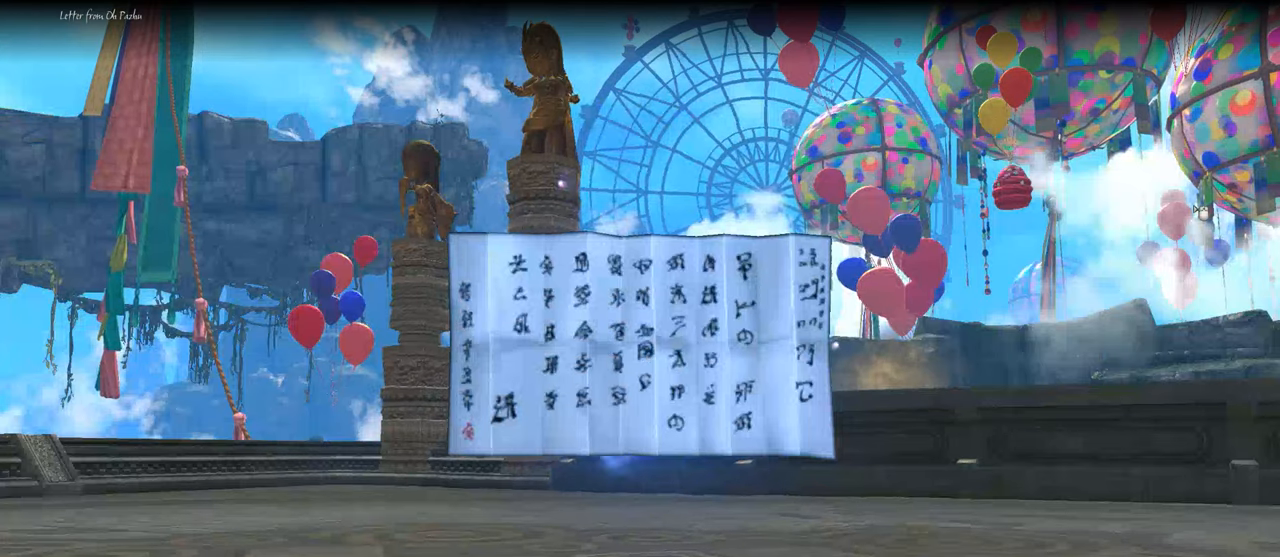
{"keys": ["alt"], "mouse": [], "mouse_move": "down-right", "events": [[67, "mouse_left", "down"], [167, "mouse_left", "up"], [267, "mouse_left", "down"], [367, "mouse_left", "up"], [467, "mouse_left", "down"], [500, "mouse_left", "up"]]}
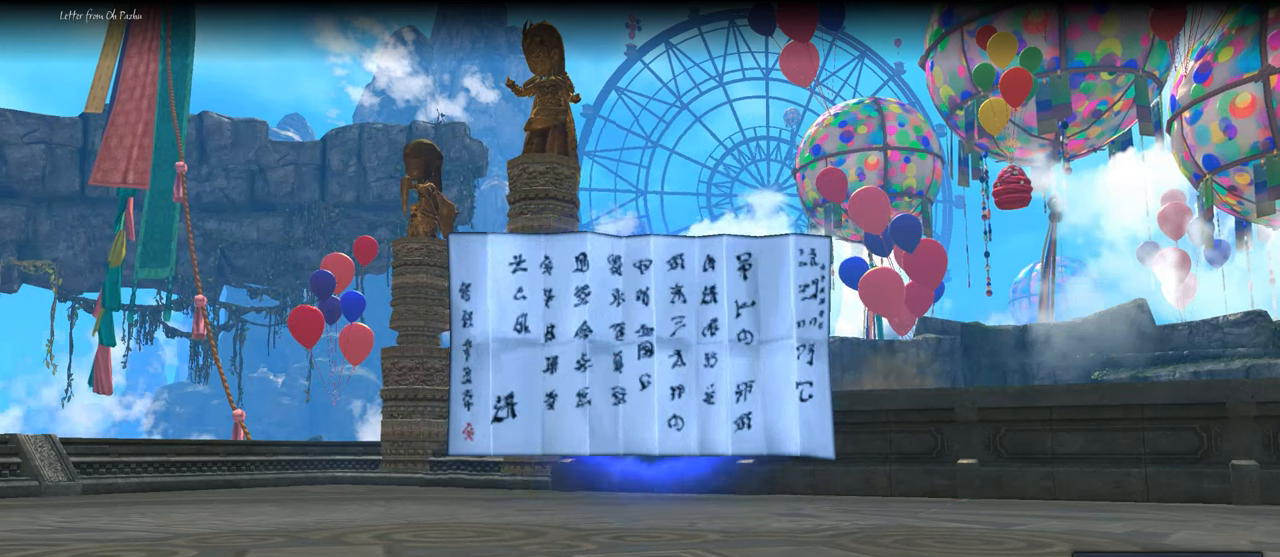
{"keys": ["alt"], "mouse": [], "mouse_move": "still", "events": [[300, "mouse_left", "down"], [333, "mouse_left", "up"], [433, "mouse_left", "down"], [467, "mouse_left", "up"]]}
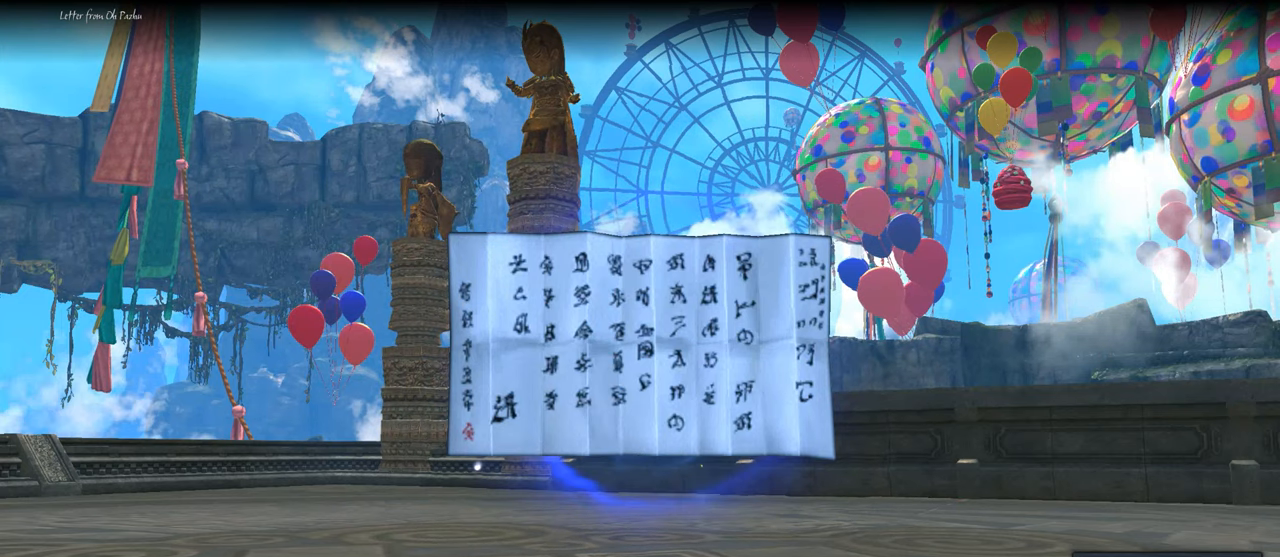
{"keys": ["alt"], "mouse": [], "mouse_move": "left", "events": [[67, "mouse_left", "down"], [167, "mouse_left", "up"], [300, "mouse_left", "down"], [400, "mouse_left", "up"]]}
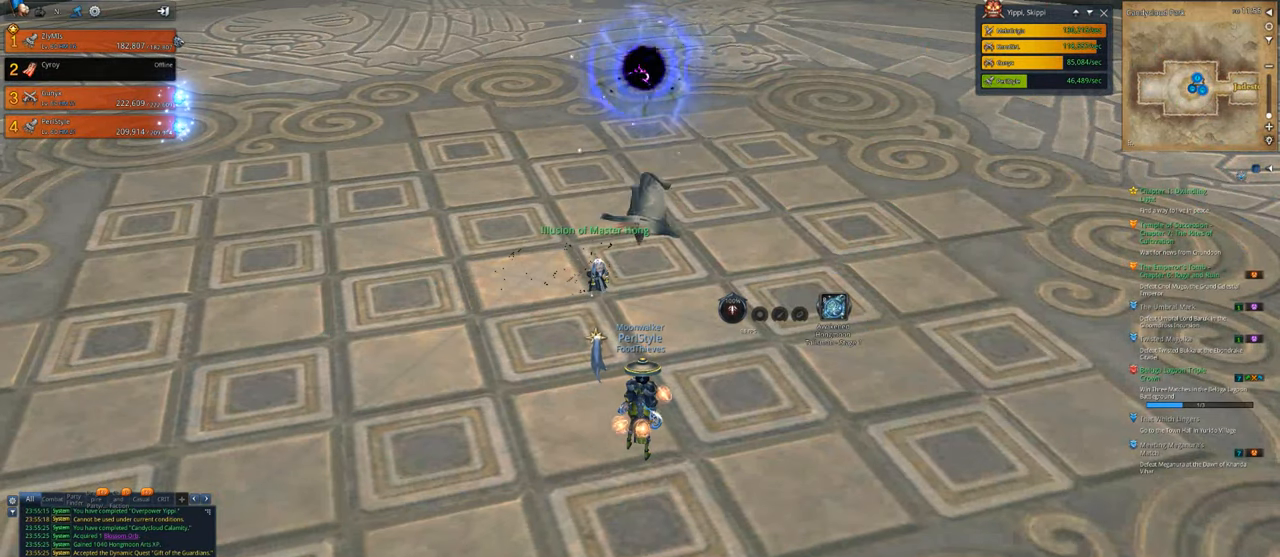
{"keys": ["alt"], "mouse": [], "mouse_move": "right", "events": [[300, "mouse_left", "down"], [367, "mouse_left", "up"]]}
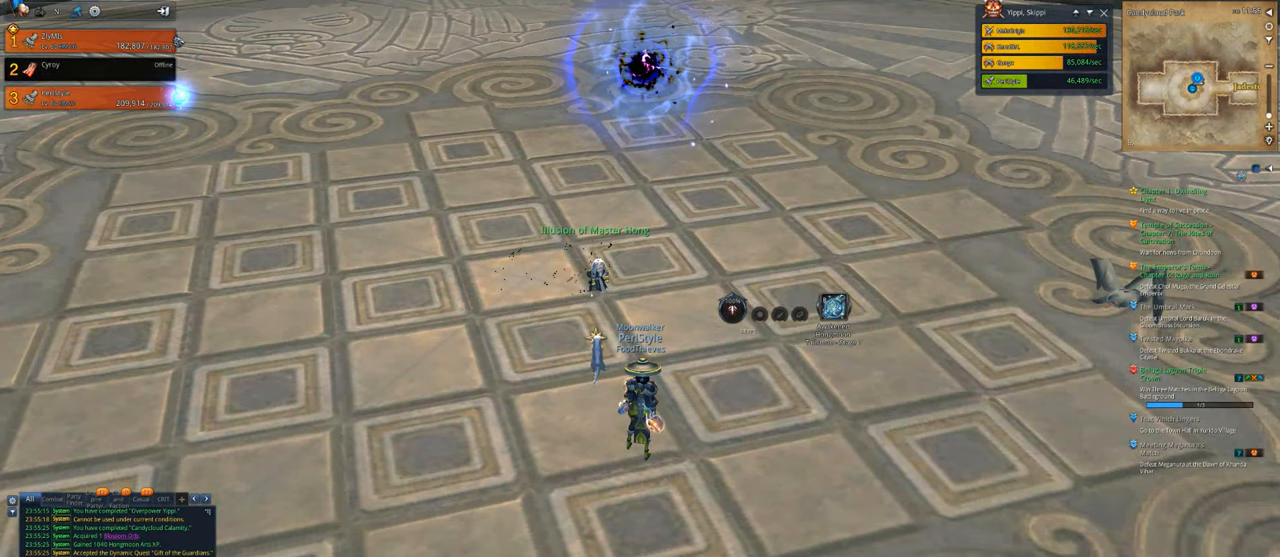
{"keys": ["alt"], "mouse": [], "mouse_move": "down-left", "events": []}
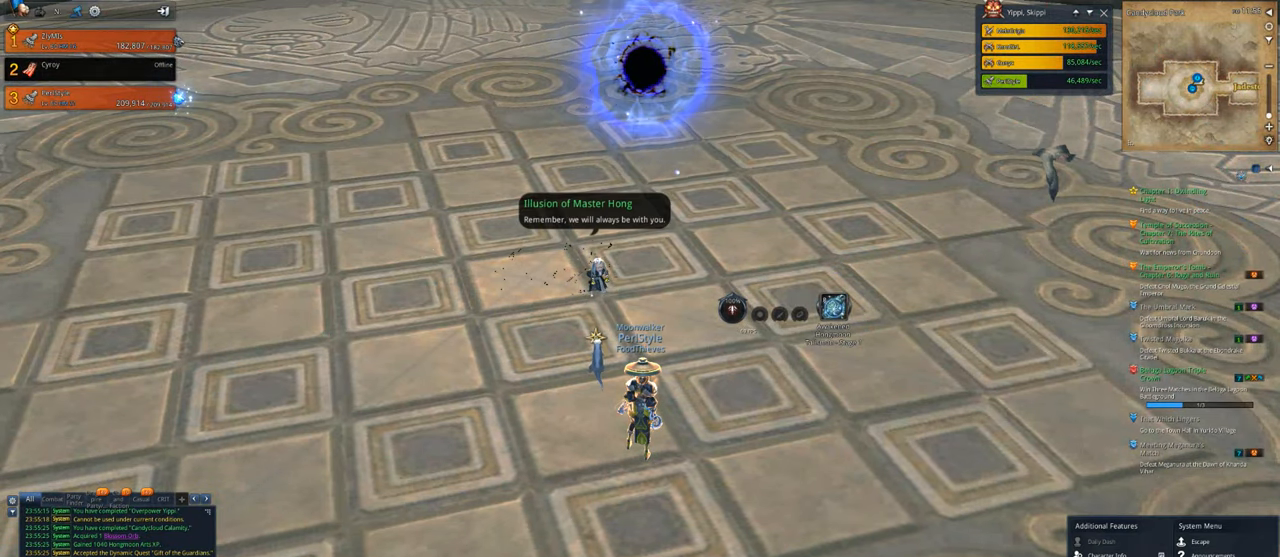
{"keys": ["alt"], "mouse": [], "mouse_move": "still", "events": [[333, "mouse_left", "down"], [400, "mouse_left", "up"]]}
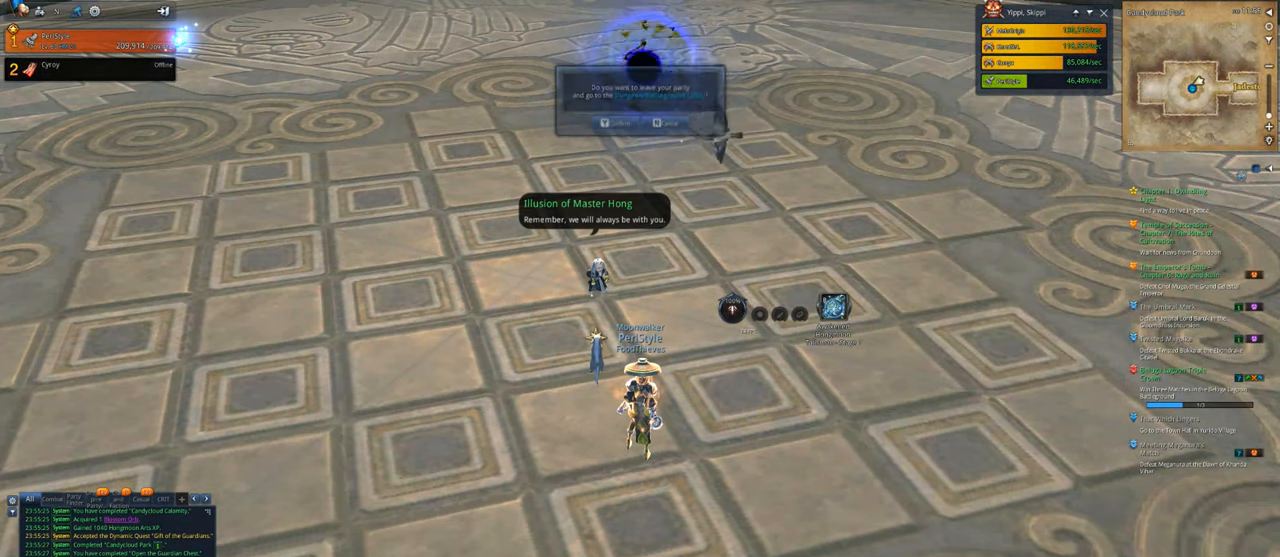
{"keys": [], "mouse": [], "mouse_move": "up", "events": [[133, "alt", "up"]]}
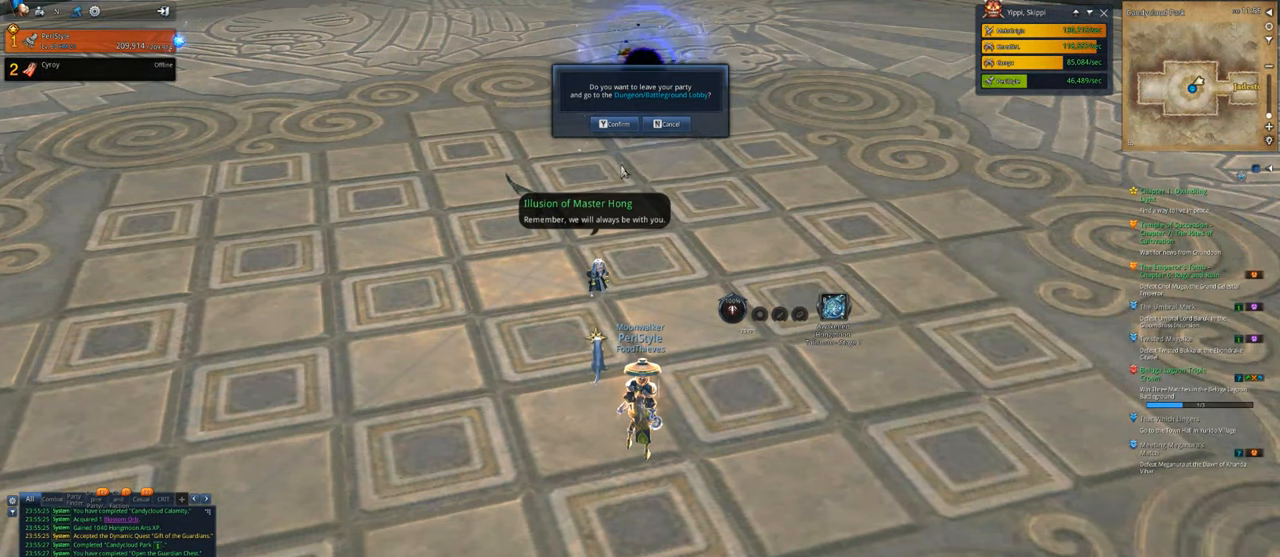
{"keys": [], "mouse": [], "mouse_move": "still", "events": [[367, "mouse_left", "down"], [433, "mouse_left", "up"]]}
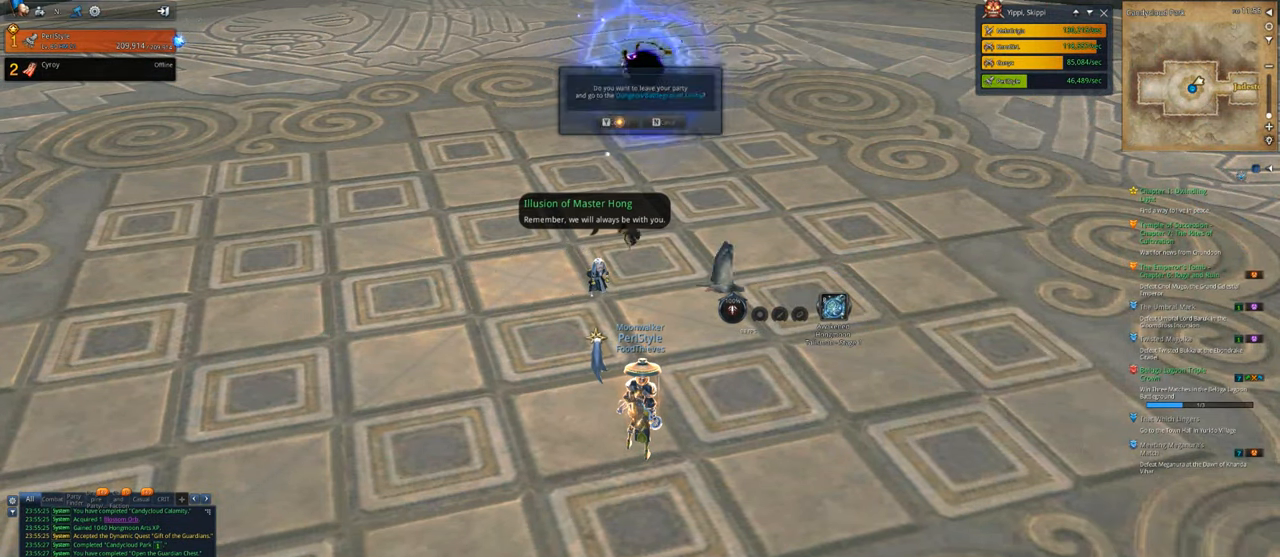
{"keys": [], "mouse": [], "mouse_move": "still", "events": []}
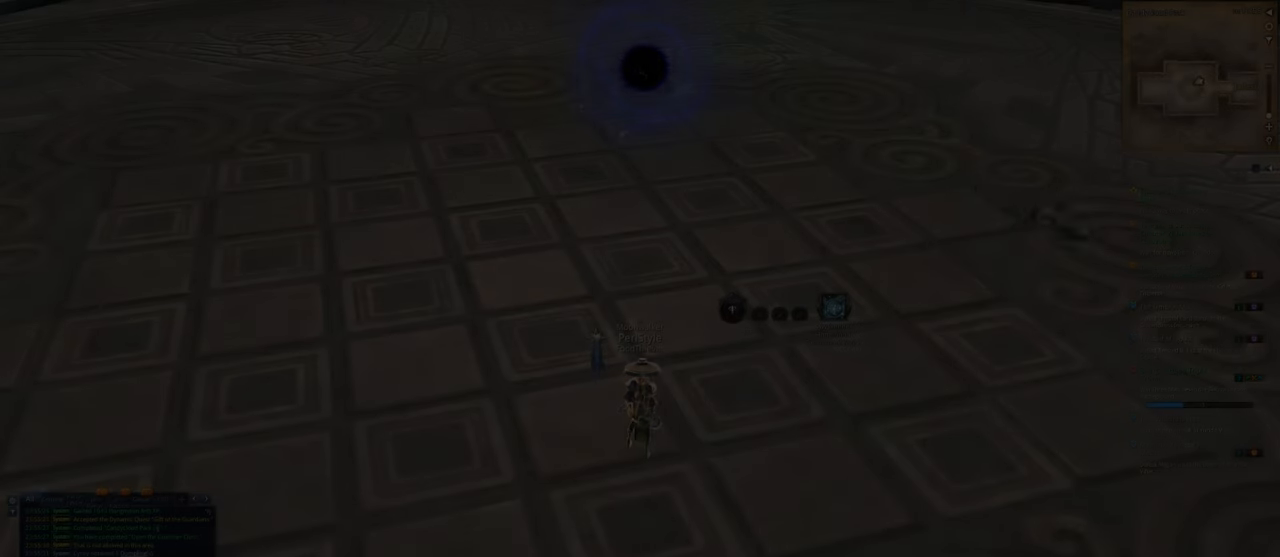
{"keys": [], "mouse": [], "mouse_move": "down", "events": []}
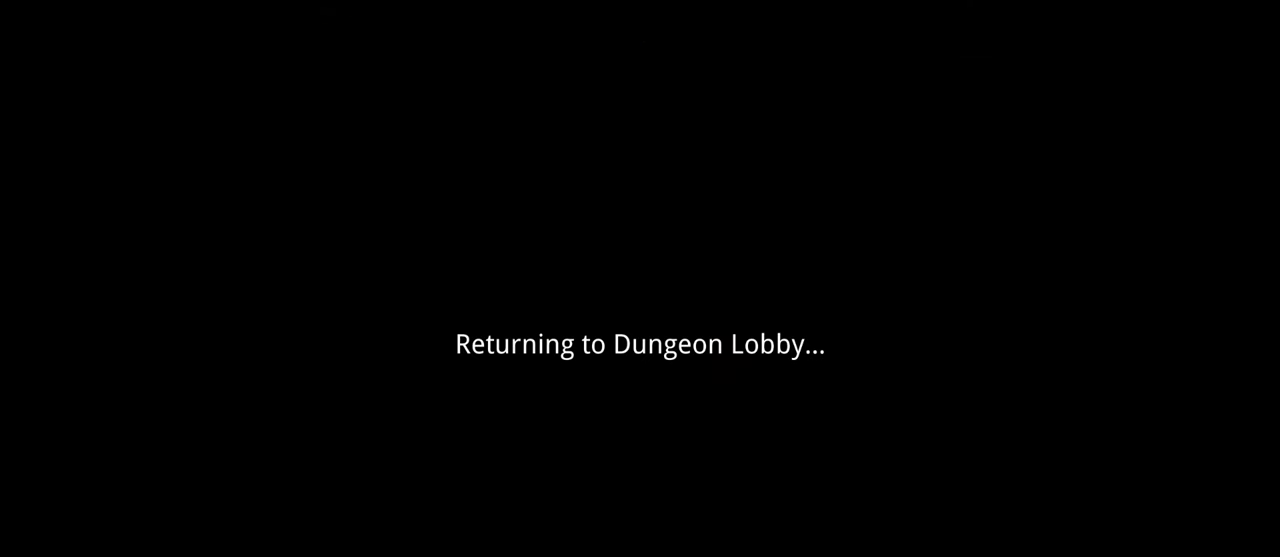
{"keys": [], "mouse": [], "mouse_move": "down-right", "events": []}
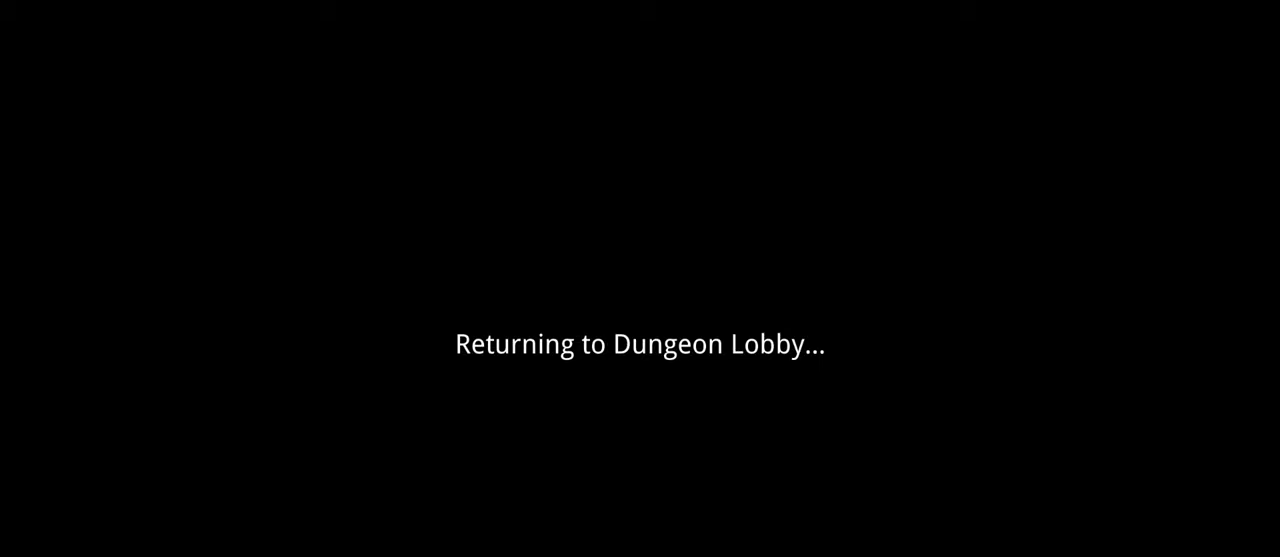
{"keys": [], "mouse": [], "mouse_move": "still", "events": []}